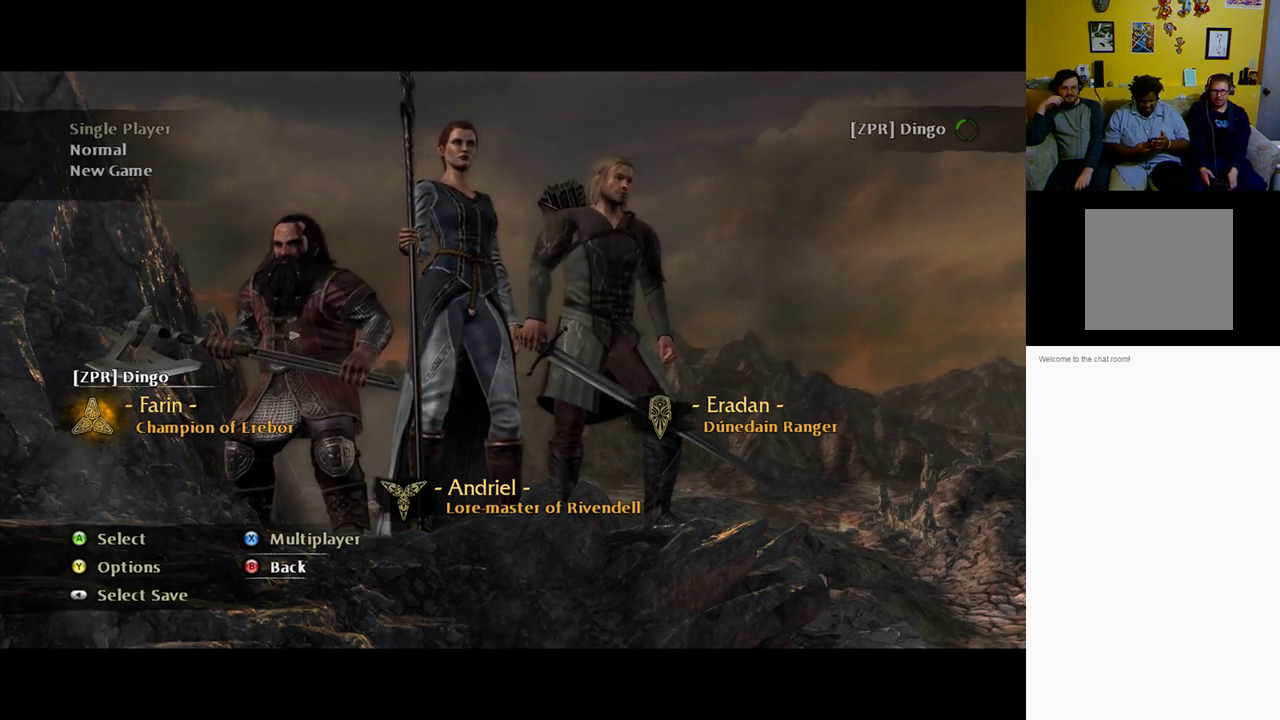
Gameplay with a controller (Xbox layout); each line is a JSON object with the inputs held at the frame after it. "events" lists button and stick changes between this image and that frame as [ms after this image, input, new state], when the widget could be followed in between.
{"buttons": [], "left_stick": "center", "right_stick": "center", "events": [[150, "DPAD_RIGHT", "down"], [317, "DPAD_RIGHT", "up"]]}
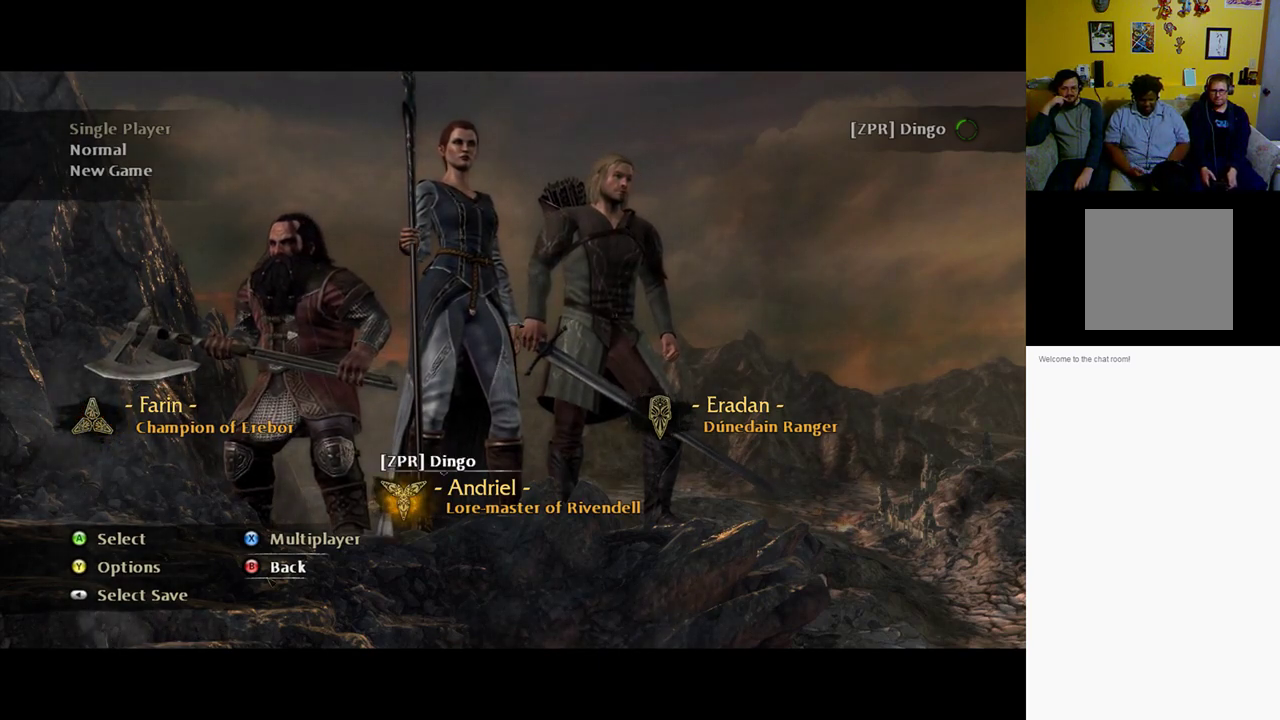
{"buttons": [], "left_stick": "center", "right_stick": "center", "events": [[17, "DPAD_RIGHT", "down"], [150, "DPAD_RIGHT", "up"]]}
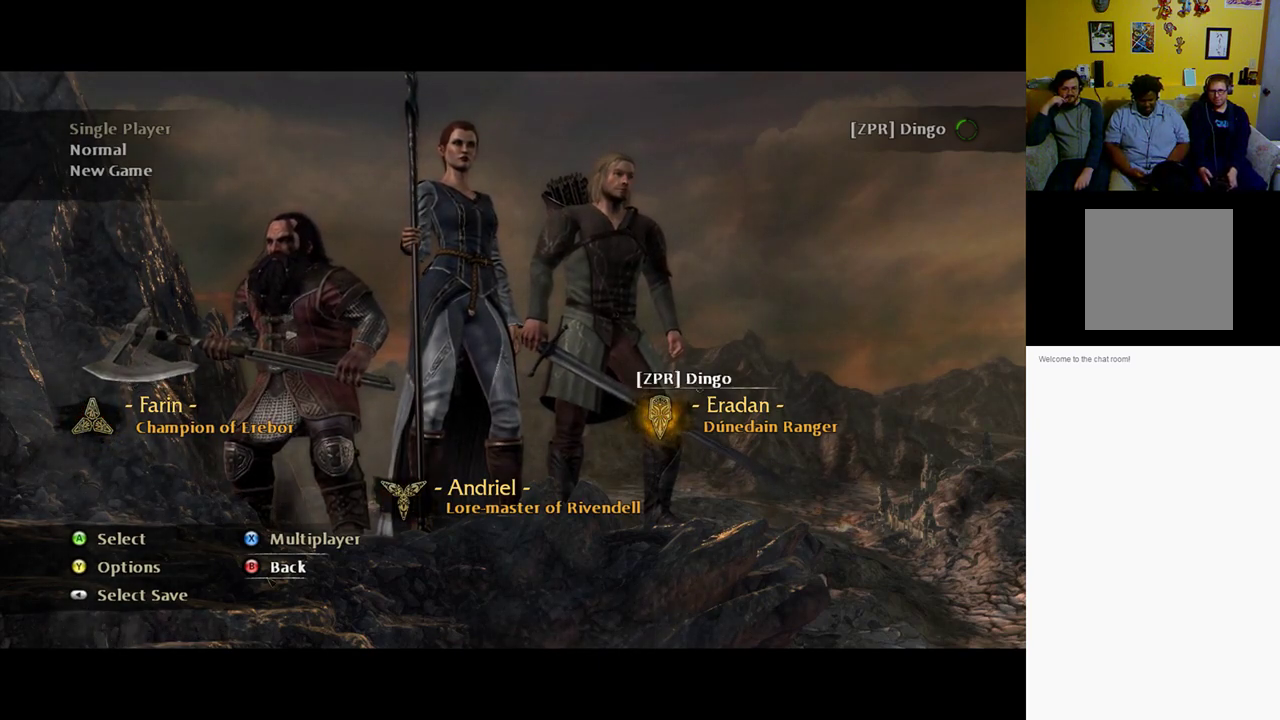
{"buttons": [], "left_stick": "center", "right_stick": "center", "events": []}
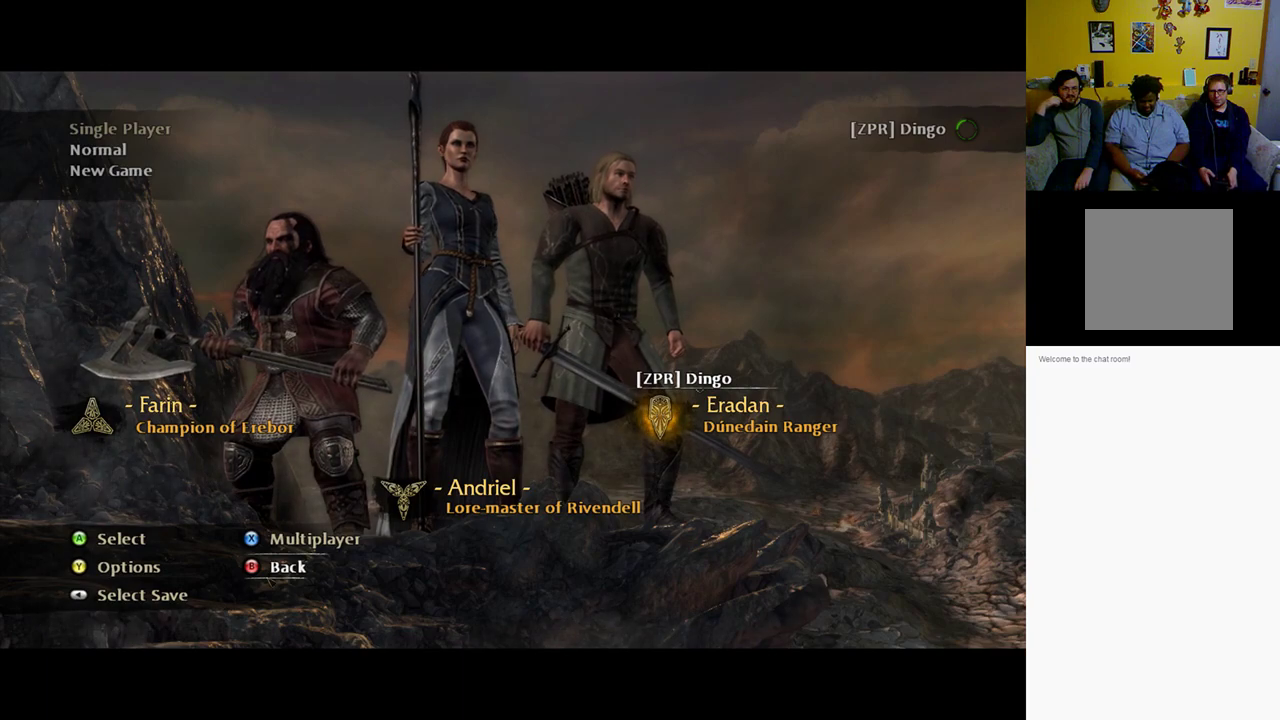
{"buttons": [], "left_stick": "center", "right_stick": "center", "events": []}
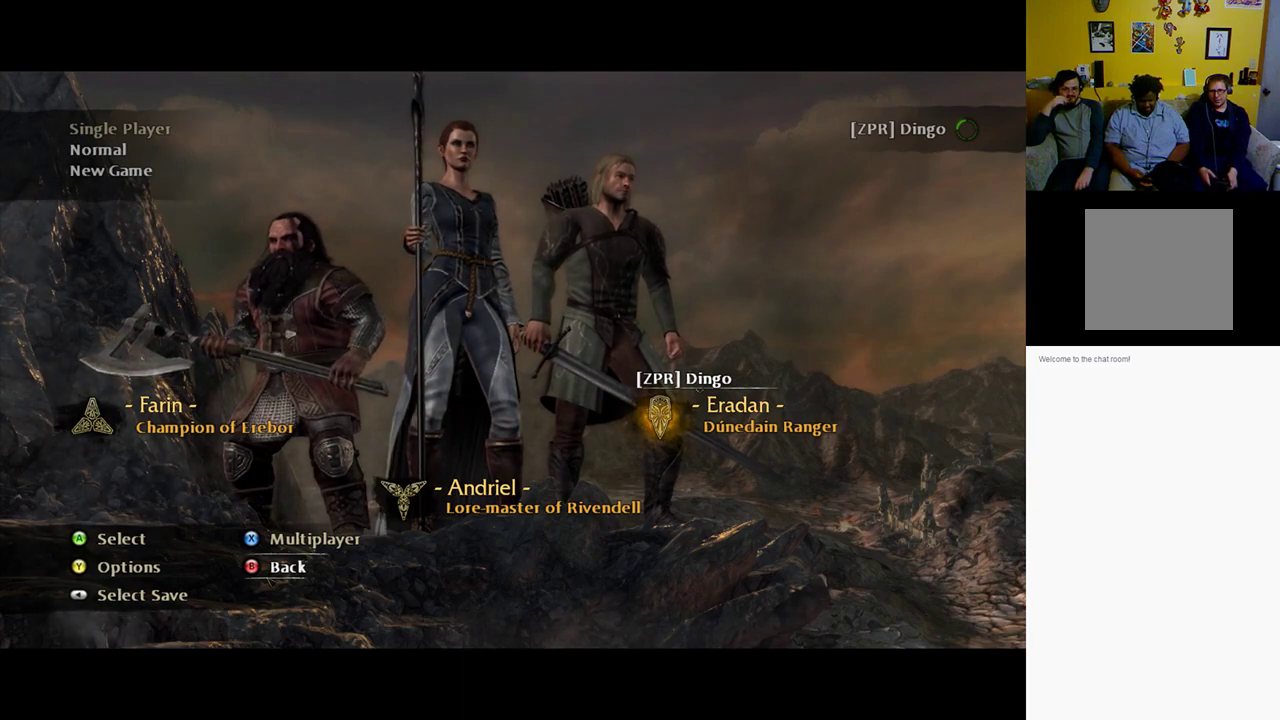
{"buttons": ["DPAD_LEFT"], "left_stick": "center", "right_stick": "center", "events": [[200, "DPAD_LEFT", "down"], [333, "DPAD_LEFT", "up"], [467, "DPAD_LEFT", "down"]]}
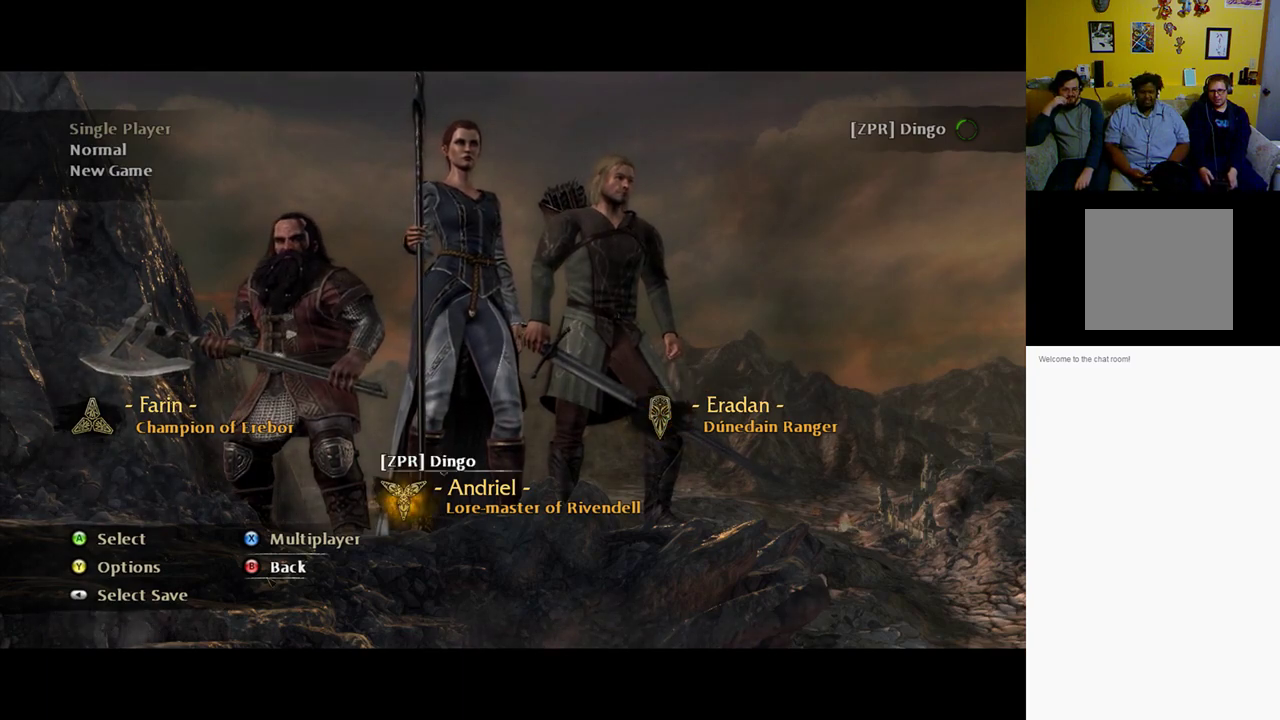
{"buttons": [], "left_stick": "center", "right_stick": "center", "events": [[133, "DPAD_LEFT", "up"]]}
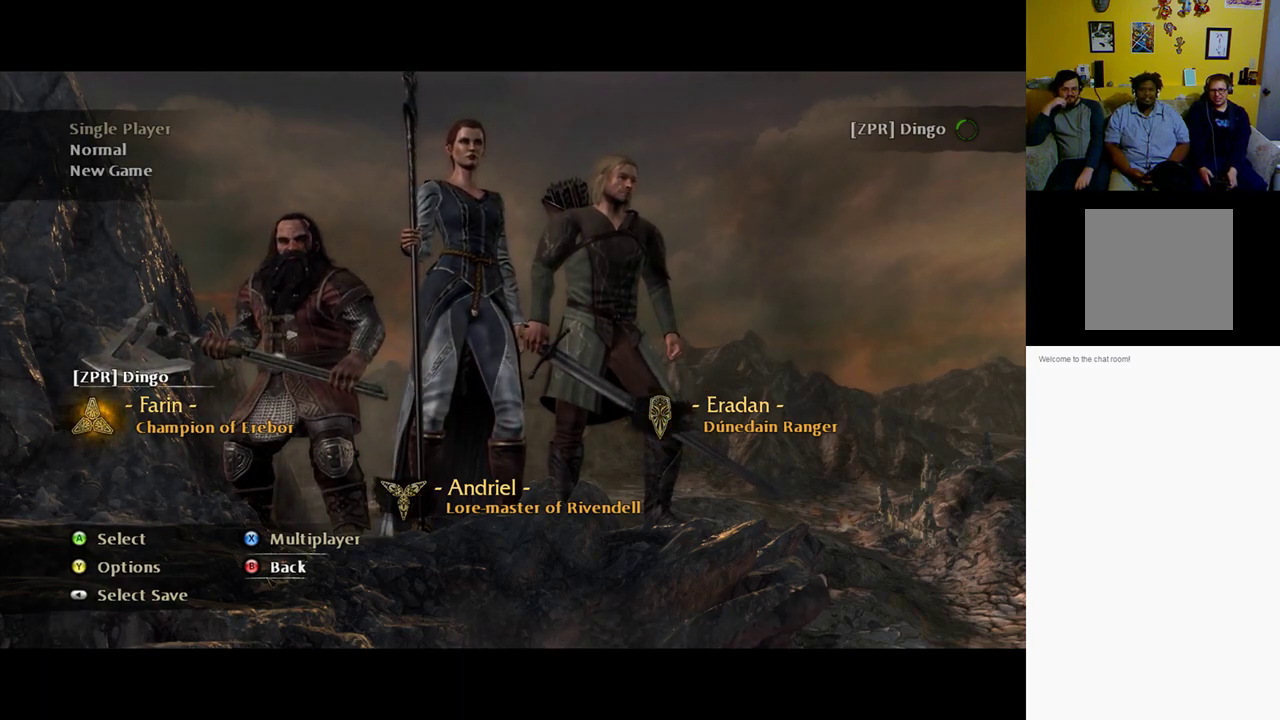
{"buttons": [], "left_stick": "center", "right_stick": "center", "events": []}
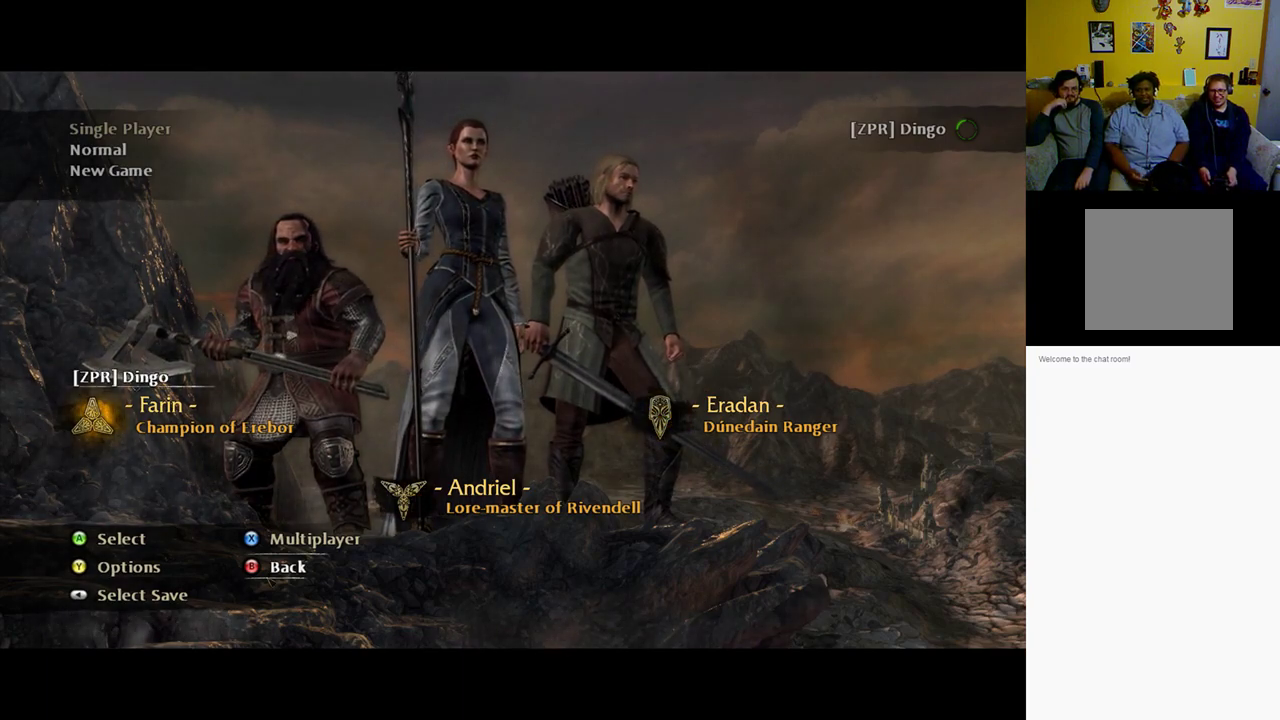
{"buttons": [], "left_stick": "center", "right_stick": "center", "events": []}
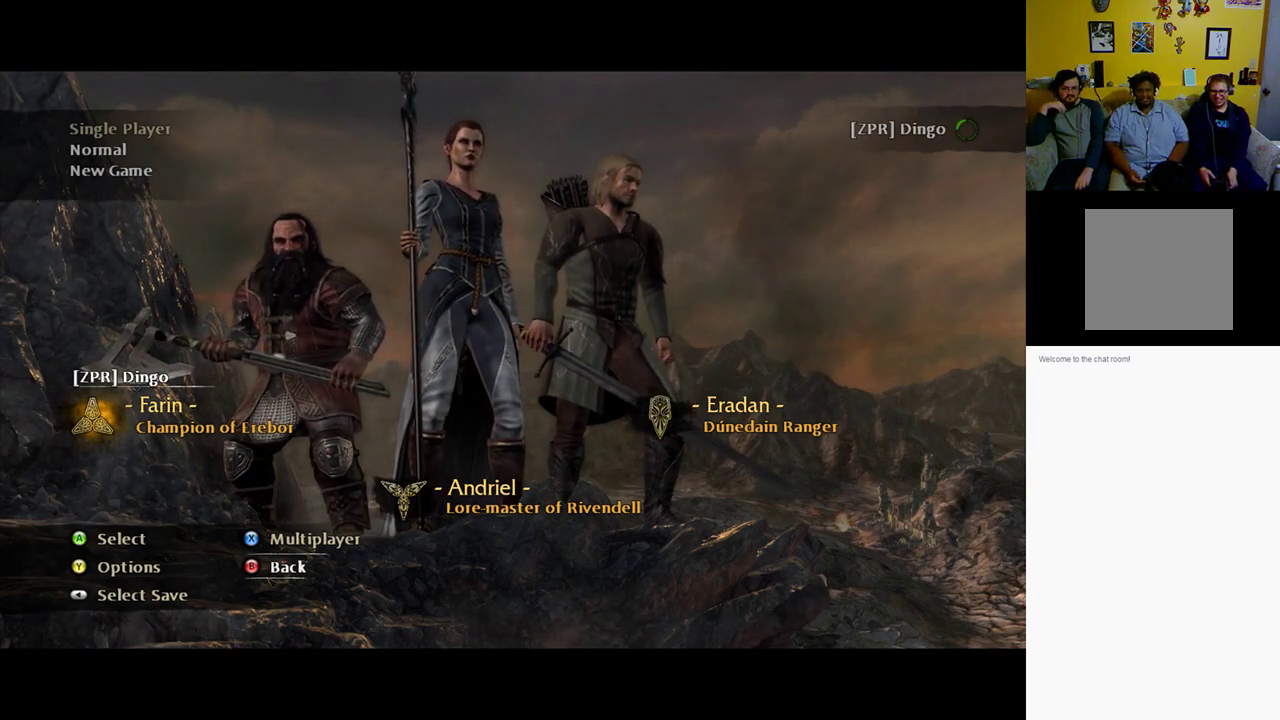
{"buttons": [], "left_stick": "center", "right_stick": "center", "events": []}
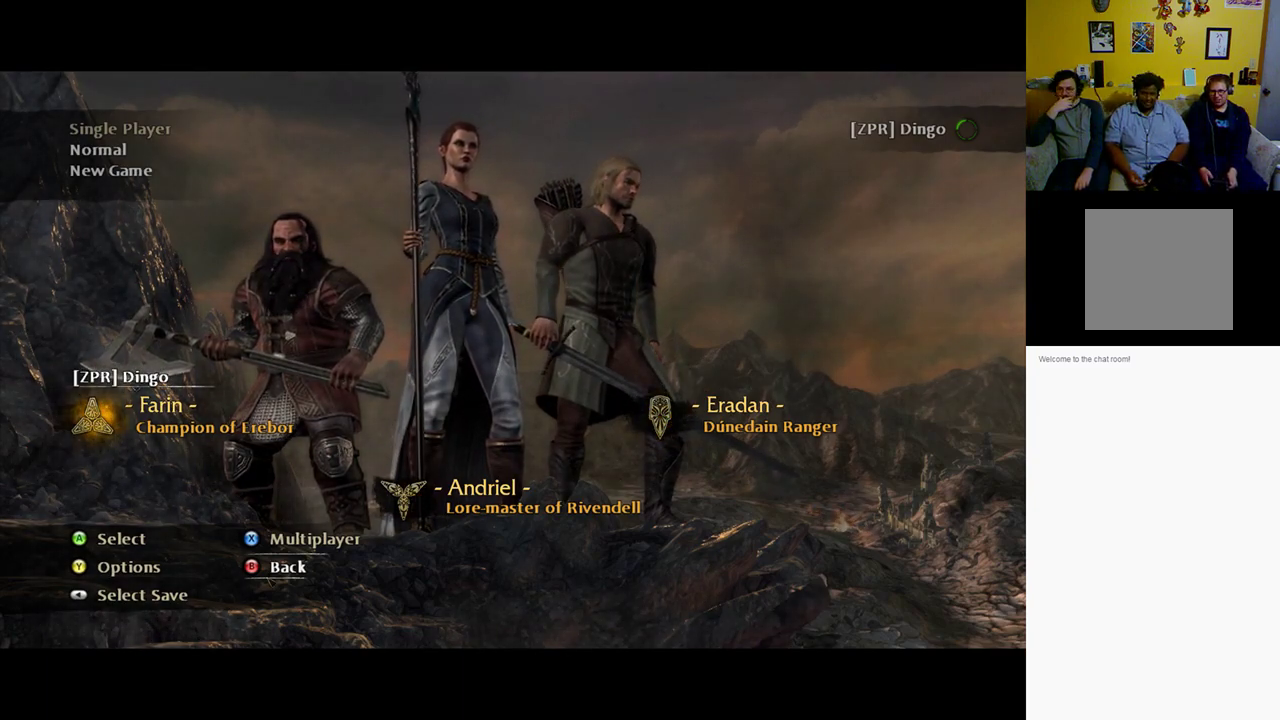
{"buttons": [], "left_stick": "center", "right_stick": "center", "events": []}
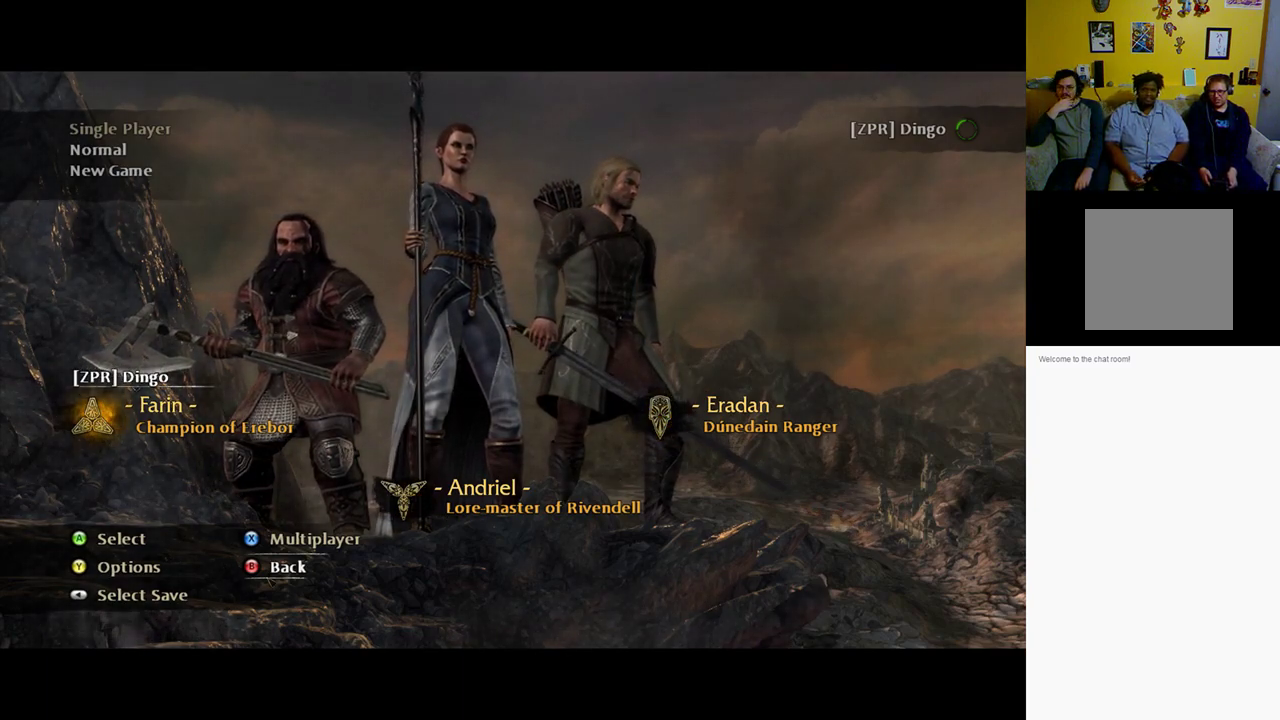
{"buttons": [], "left_stick": "center", "right_stick": "center", "events": []}
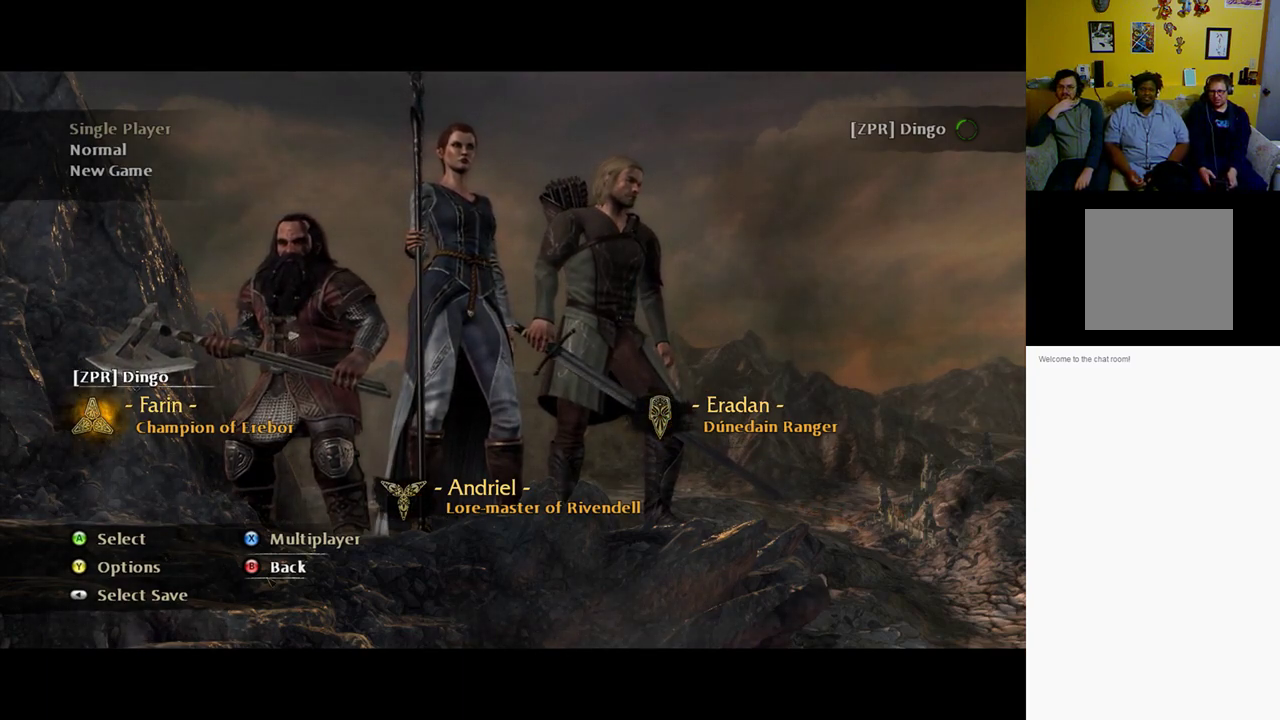
{"buttons": [], "left_stick": "center", "right_stick": "center", "events": []}
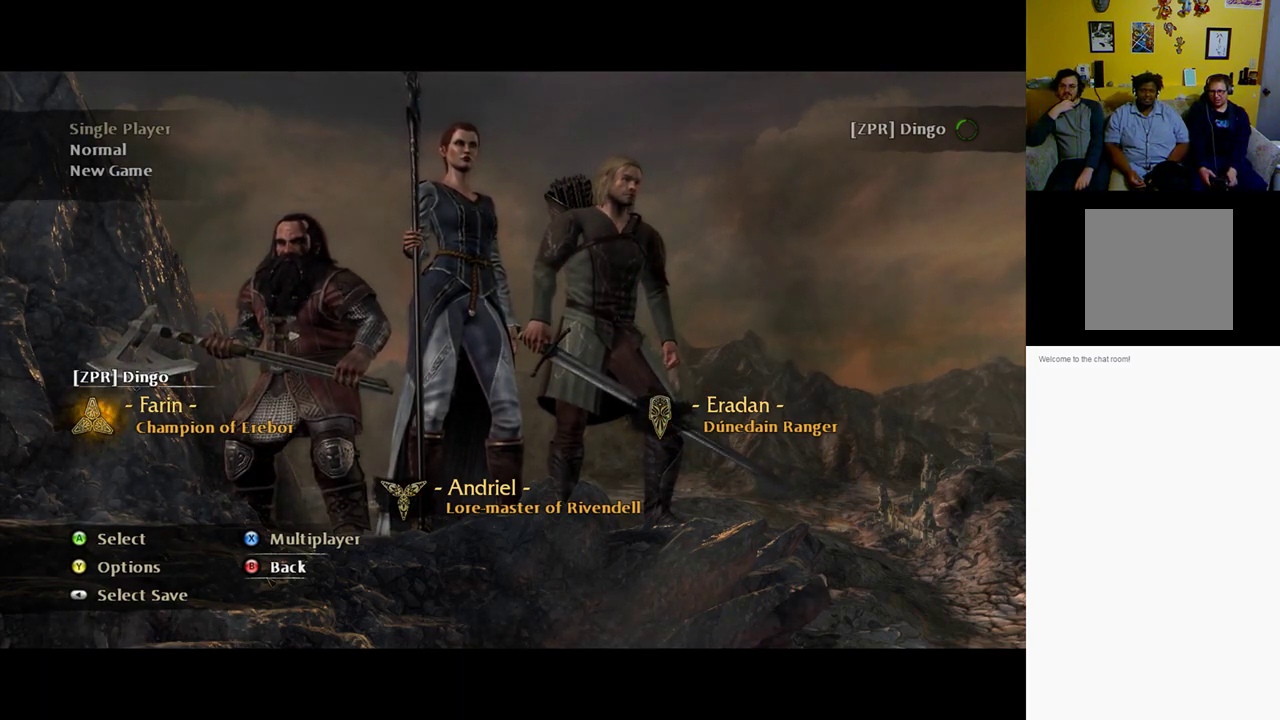
{"buttons": [], "left_stick": "center", "right_stick": "center", "events": []}
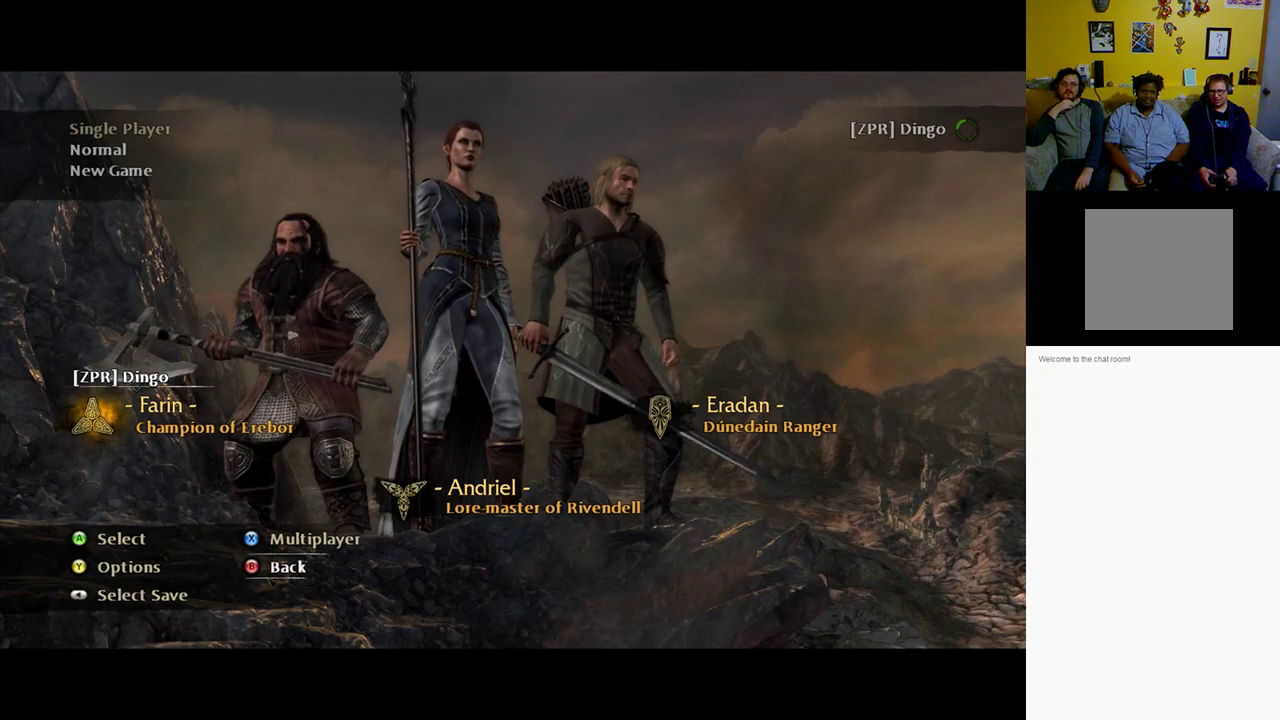
{"buttons": [], "left_stick": "center", "right_stick": "center", "events": []}
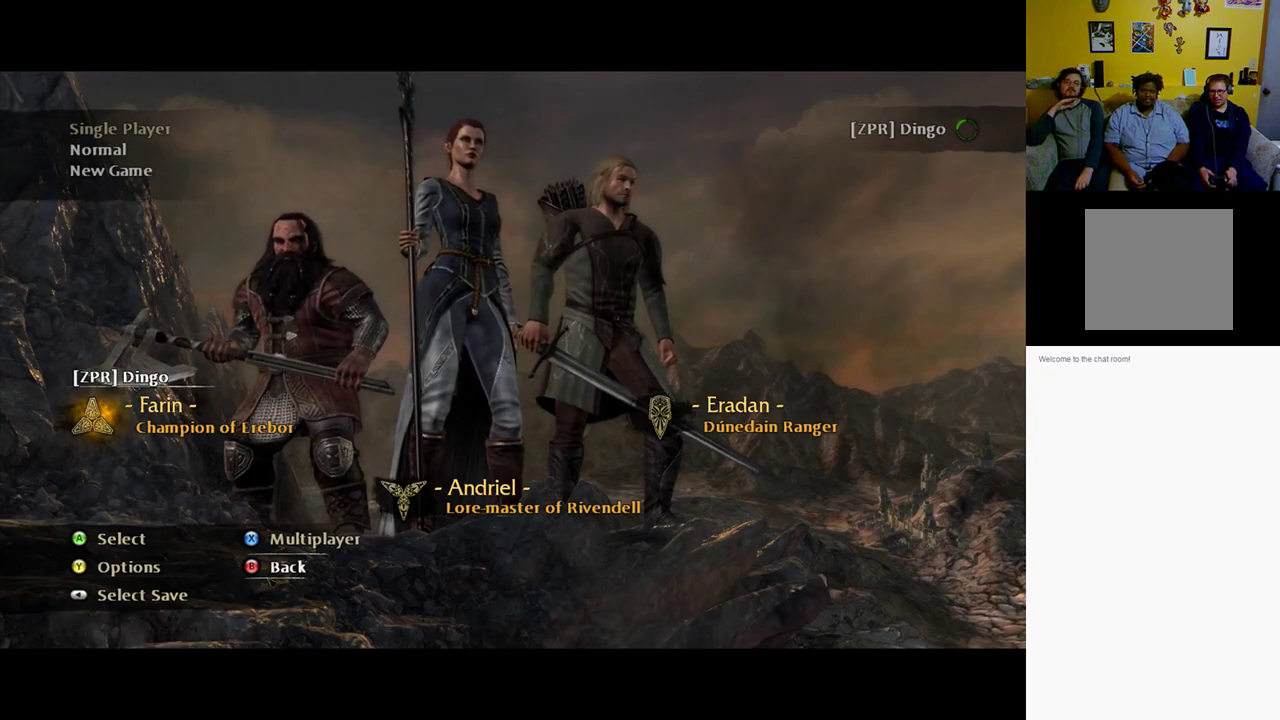
{"buttons": [], "left_stick": "center", "right_stick": "center", "events": []}